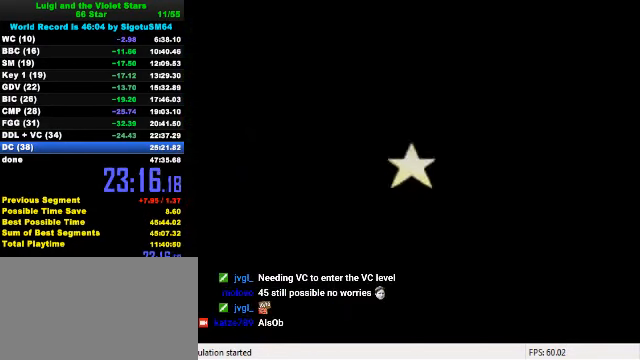
Gameplay with keyboard; each line is a JSON object with the keys held at the frame after it. "events" lists presses ("down") and releases ("up") of "a", "c", "ctrl", "d", "down", "left", "return", "right", "s", "shift", "up", "w", "x" and "y" between this image and that frame as [ms after this image, input, new state], when the widget could be followed in between. No other keys are recorded. Mouse input is not recorded.
{"keys": ["ctrl", "shift"], "events": [[467, "ctrl", "down"], [467, "shift", "down"]]}
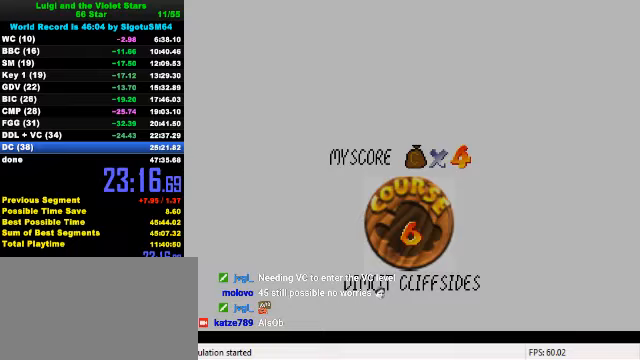
{"keys": ["ctrl", "shift"], "events": [[100, "ctrl", "up"], [100, "shift", "up"], [133, "ctrl", "down"], [167, "shift", "down"], [267, "ctrl", "up"], [267, "shift", "up"], [300, "ctrl", "down"], [300, "shift", "down"], [433, "ctrl", "up"], [433, "shift", "up"], [467, "ctrl", "down"], [467, "shift", "down"]]}
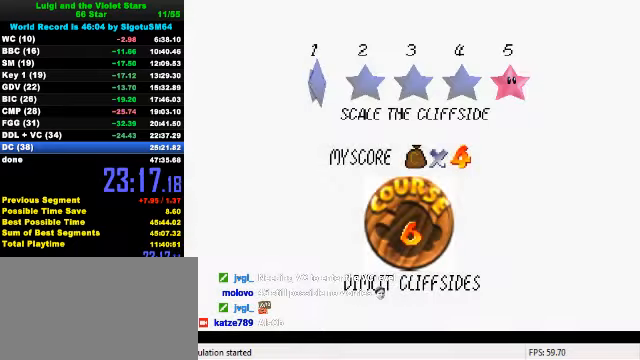
{"keys": [], "events": [[67, "ctrl", "up"], [67, "shift", "up"], [133, "ctrl", "down"], [133, "shift", "down"], [200, "ctrl", "up"], [200, "shift", "up"], [267, "ctrl", "down"], [267, "shift", "down"], [333, "ctrl", "up"], [333, "shift", "up"], [433, "ctrl", "down"], [433, "shift", "down"], [500, "ctrl", "up"], [500, "shift", "up"]]}
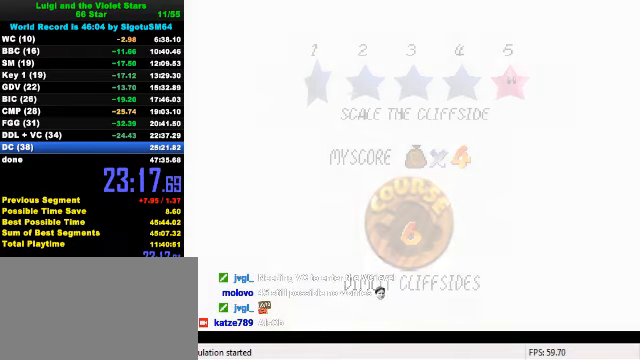
{"keys": [], "events": [[67, "ctrl", "down"], [67, "shift", "down"], [233, "shift", "up"], [267, "ctrl", "up"]]}
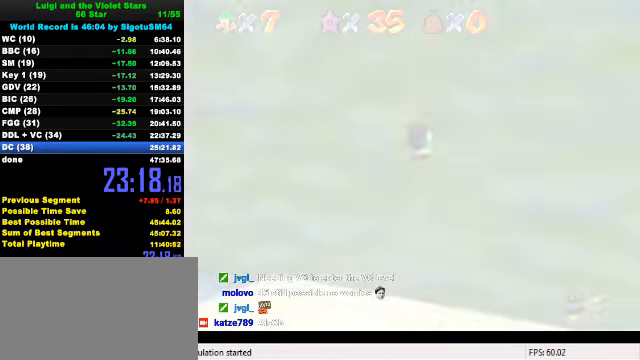
{"keys": ["d", "left", "up"], "events": [[133, "left", "down"], [167, "d", "down"], [200, "d", "up"], [300, "d", "down"], [367, "d", "up"], [367, "up", "down"], [433, "d", "down"]]}
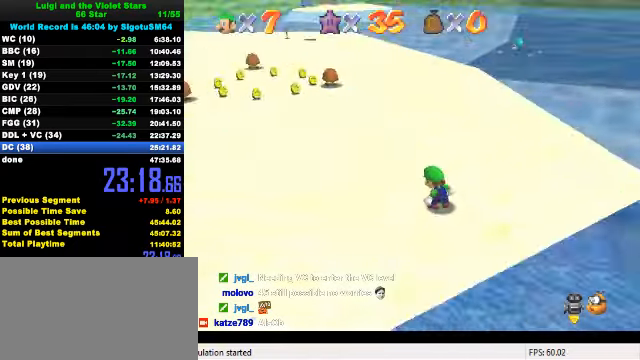
{"keys": ["left", "up"], "events": [[33, "d", "up"]]}
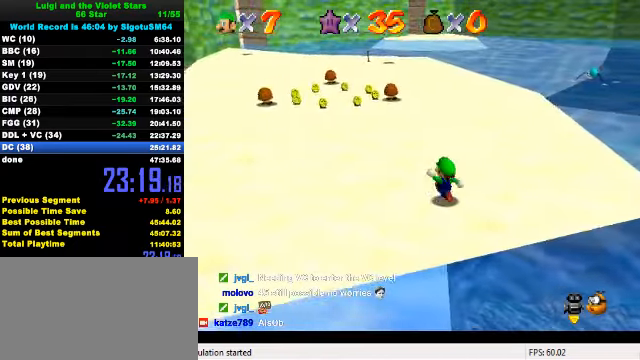
{"keys": ["left", "up"], "events": [[233, "y", "down"], [300, "shift", "down"], [500, "shift", "up"], [500, "y", "up"]]}
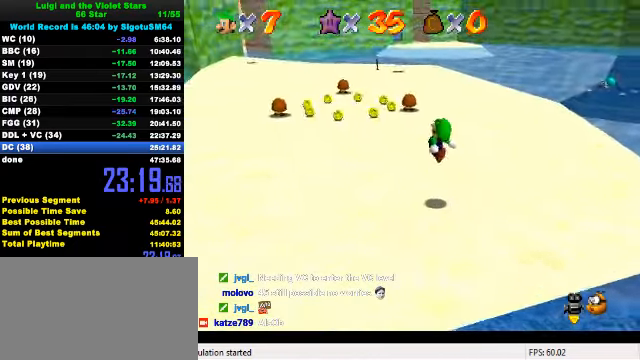
{"keys": ["up"], "events": [[133, "d", "down"], [267, "d", "up"], [400, "left", "up"]]}
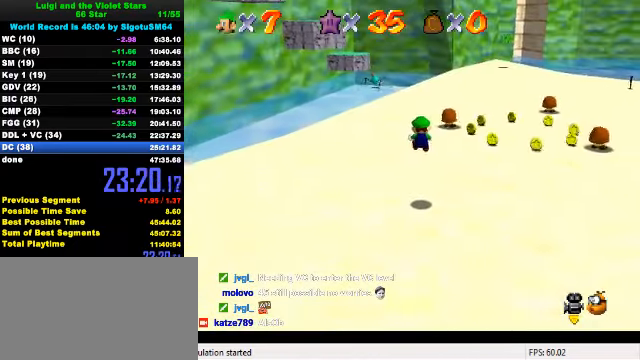
{"keys": ["up"], "events": [[133, "right", "down"], [400, "right", "up"]]}
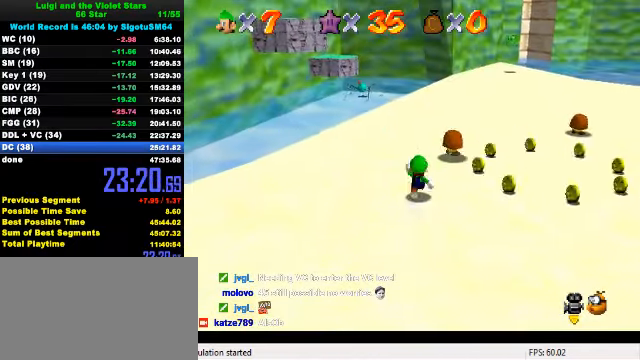
{"keys": ["right", "up"], "events": [[67, "ctrl", "down"], [67, "shift", "down"], [267, "ctrl", "up"], [267, "shift", "up"], [400, "d", "down"], [467, "d", "up"], [467, "right", "down"]]}
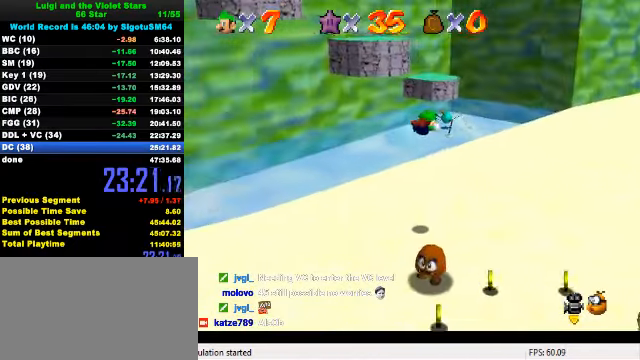
{"keys": ["ctrl", "right", "shift"], "events": [[433, "up", "up"], [467, "ctrl", "down"], [500, "shift", "down"]]}
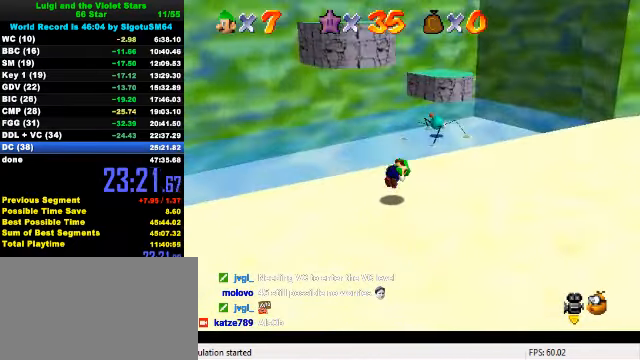
{"keys": ["up"], "events": [[67, "down", "down"], [133, "ctrl", "up"], [133, "shift", "up"], [267, "down", "up"], [333, "up", "down"], [466, "right", "up"]]}
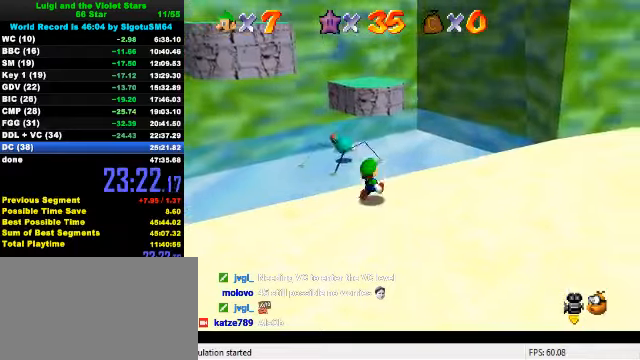
{"keys": ["shift", "up", "y"], "events": [[166, "y", "down"], [233, "shift", "down"]]}
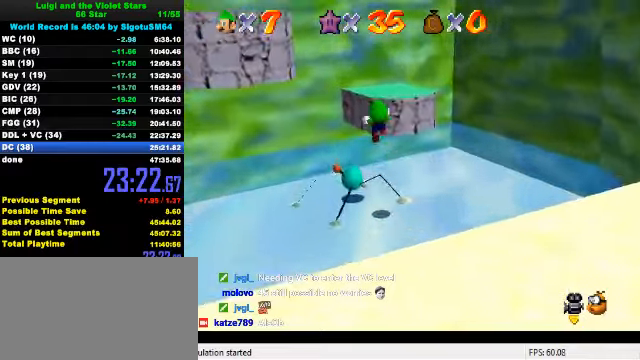
{"keys": ["right", "up"], "events": [[66, "shift", "up"], [100, "y", "up"], [200, "d", "down"], [300, "d", "up"], [300, "right", "down"]]}
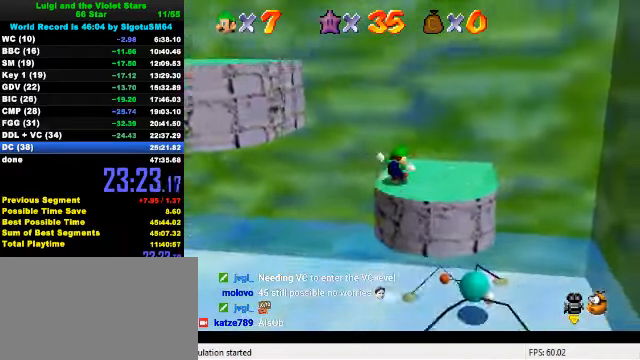
{"keys": ["left"], "events": [[66, "left", "down"], [66, "right", "up"], [66, "up", "up"]]}
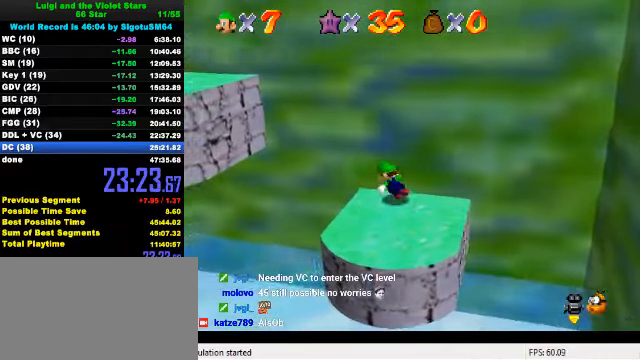
{"keys": ["d", "left", "shift"], "events": [[233, "shift", "down"], [400, "d", "down"]]}
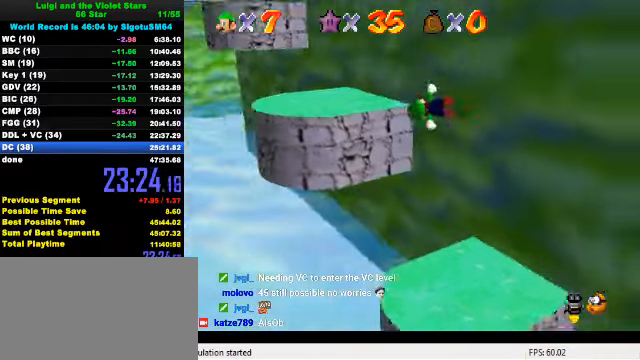
{"keys": ["up"], "events": [[66, "d", "up"], [166, "up", "down"], [433, "shift", "up"], [466, "left", "up"]]}
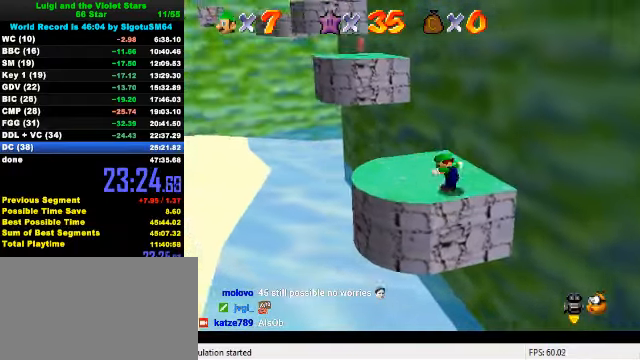
{"keys": ["left", "shift", "up"], "events": [[200, "shift", "down"], [366, "left", "down"]]}
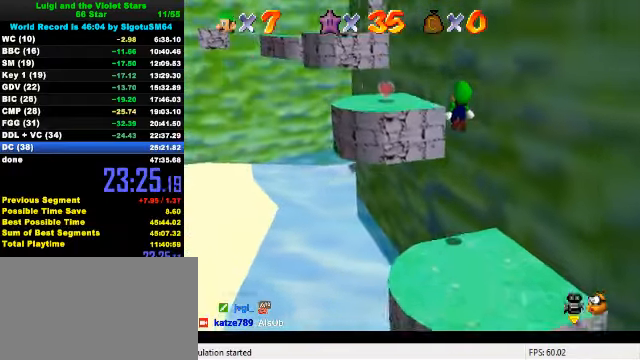
{"keys": ["left", "up"], "events": [[33, "up", "up"], [100, "down", "down"], [100, "left", "up"], [200, "shift", "up"], [233, "left", "down"], [266, "ctrl", "down"], [266, "down", "up"], [366, "up", "down"], [466, "ctrl", "up"]]}
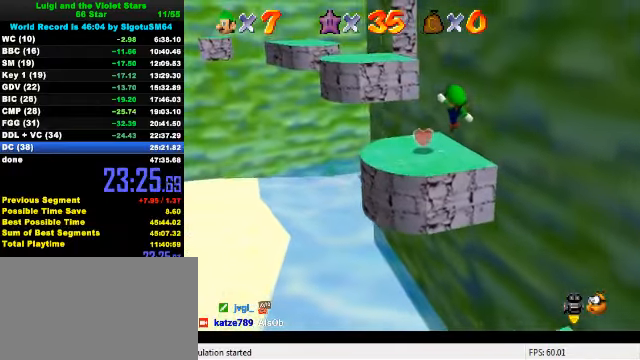
{"keys": ["left", "shift", "up"], "events": [[300, "shift", "down"]]}
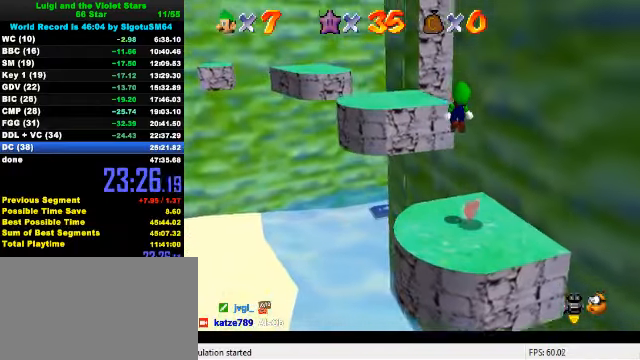
{"keys": [], "events": [[266, "left", "up"], [300, "up", "up"], [400, "right", "down"], [433, "right", "up"], [466, "shift", "up"]]}
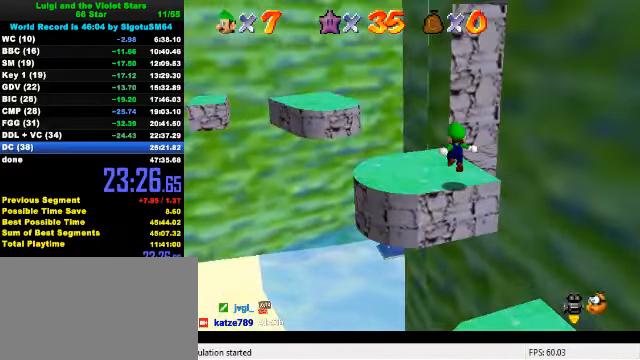
{"keys": ["shift", "up", "y"], "events": [[33, "left", "down"], [33, "up", "down"], [133, "left", "up"], [300, "left", "down"], [366, "y", "down"], [433, "shift", "down"], [466, "left", "up"]]}
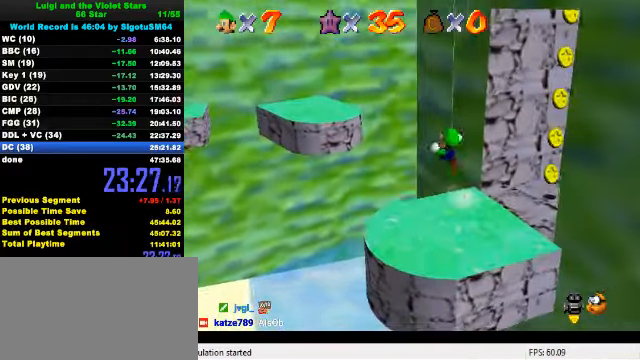
{"keys": ["left"], "events": [[100, "left", "down"], [200, "shift", "up"], [234, "y", "up"], [300, "up", "up"], [400, "d", "down"], [467, "d", "up"]]}
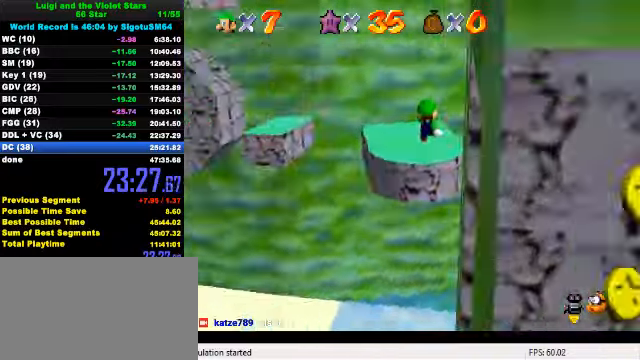
{"keys": [], "events": [[34, "d", "down"], [100, "up", "down"], [134, "d", "up"], [500, "left", "up"], [500, "up", "up"]]}
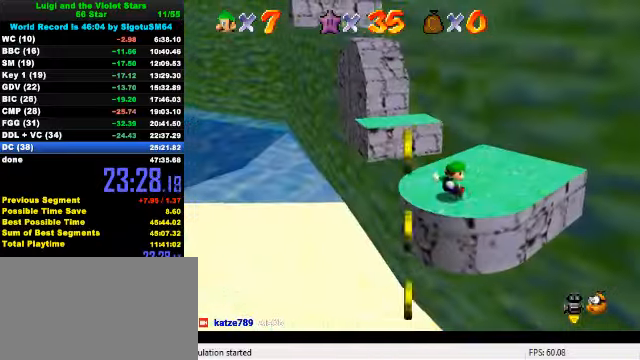
{"keys": ["left", "up"], "events": [[134, "up", "down"], [500, "left", "down"]]}
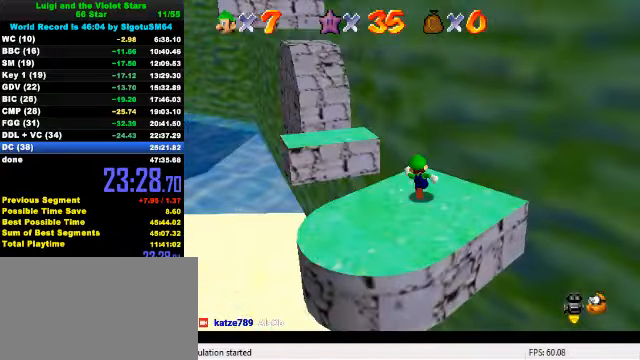
{"keys": ["right", "up"], "events": [[100, "shift", "down"], [234, "up", "up"], [334, "shift", "up"], [400, "up", "down"], [467, "left", "up"], [500, "right", "down"]]}
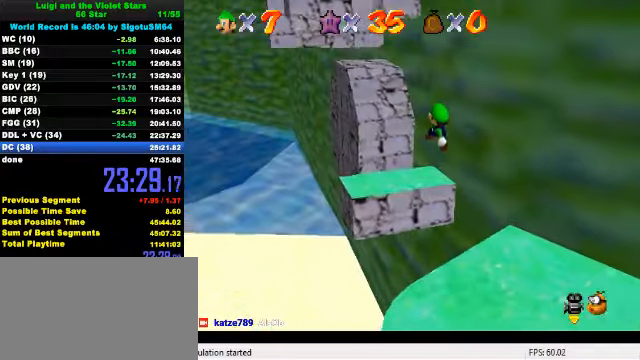
{"keys": ["shift", "up"], "events": [[100, "up", "up"], [167, "up", "down"], [267, "right", "up"], [367, "shift", "down"]]}
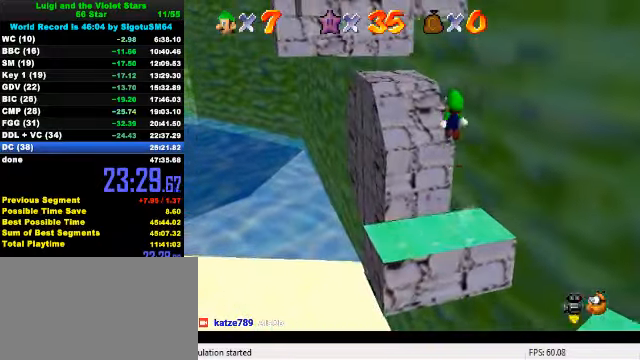
{"keys": ["left"], "events": [[34, "shift", "up"], [67, "a", "down"], [167, "a", "up"], [200, "left", "down"], [400, "up", "up"]]}
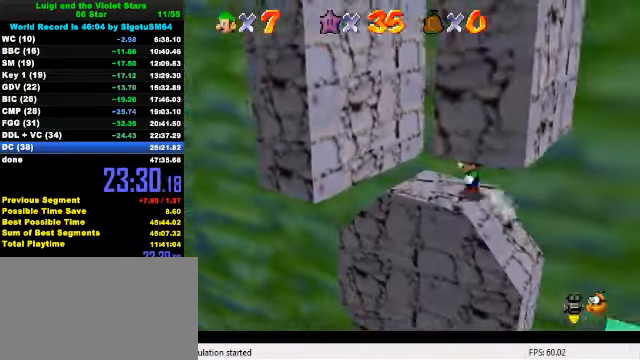
{"keys": ["right", "shift", "up"], "events": [[134, "shift", "down"], [200, "up", "down"], [300, "shift", "up"], [334, "left", "up"], [334, "right", "down"], [367, "shift", "down"], [367, "up", "up"], [467, "up", "down"]]}
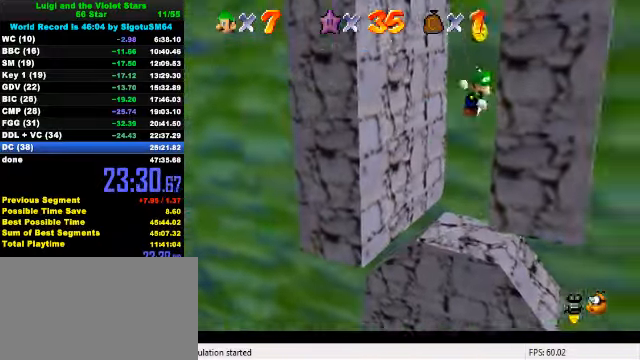
{"keys": ["right"], "events": [[100, "shift", "up"], [134, "up", "up"], [200, "left", "down"], [200, "shift", "down"], [234, "right", "up"], [234, "up", "down"], [434, "shift", "up"], [500, "left", "up"], [500, "right", "down"], [500, "up", "up"]]}